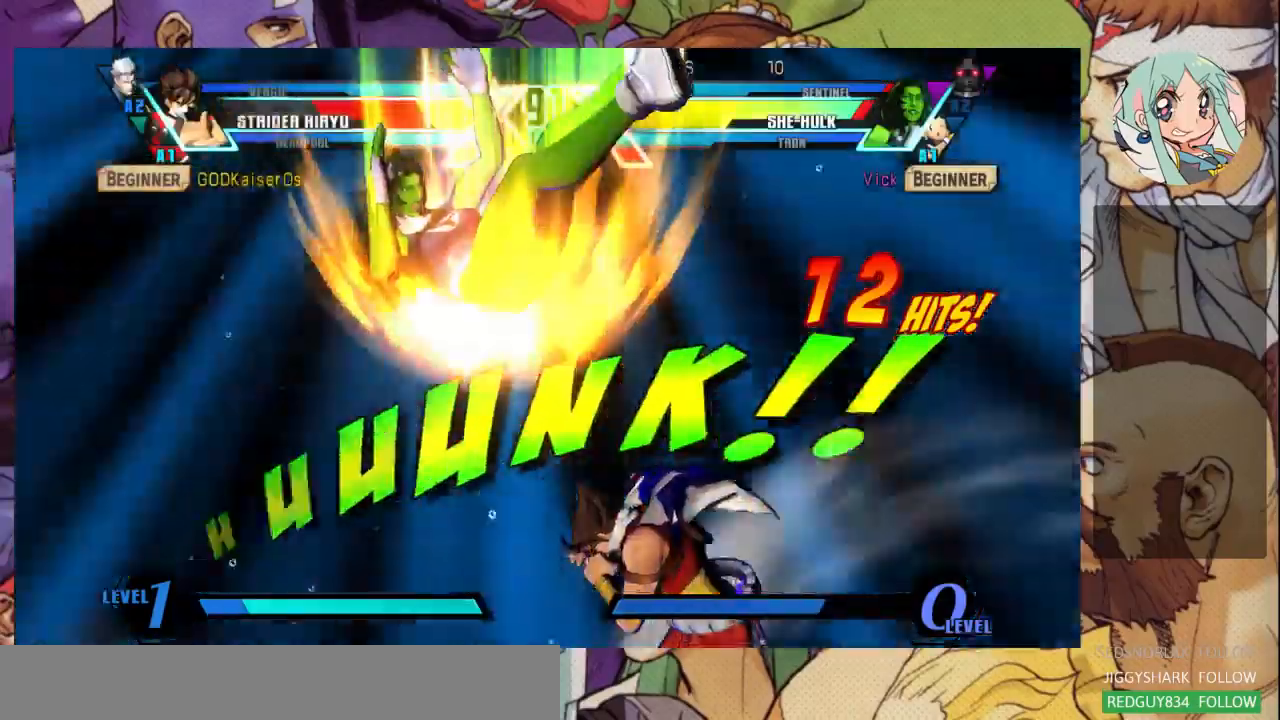
Gameplay with a controller (arcade stick); each line is a JSON object with the inputs held at the frame after it. "events" lists button and stick changes between this image and that frame as [ms after this image, input, new state], when the widget could be followed in between. Not read: L3 R3.
{"buttons": [], "left_stick": "right", "events": [[100, "left_stick", "right"]]}
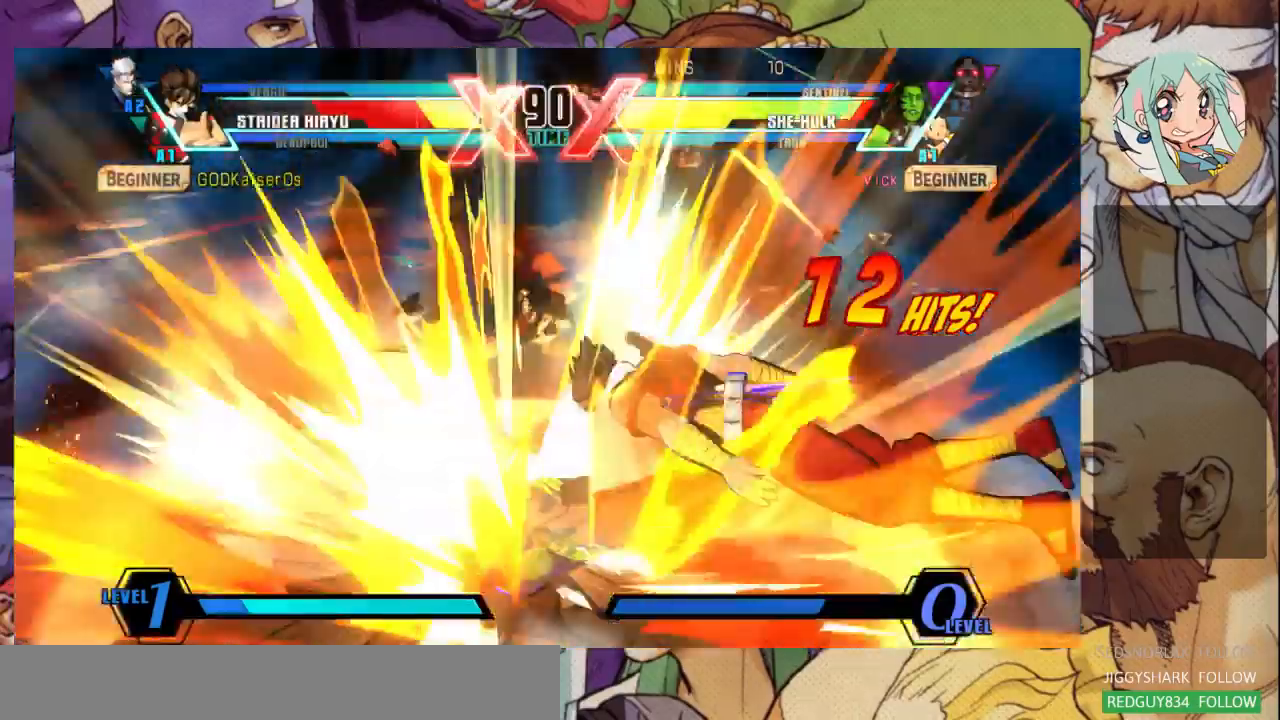
{"buttons": ["CIRCLE"], "left_stick": "right", "events": [[167, "CIRCLE", "down"], [267, "CIRCLE", "up"], [433, "CIRCLE", "down"], [467, "CIRCLE", "up"], [500, "CIRCLE", "down"]]}
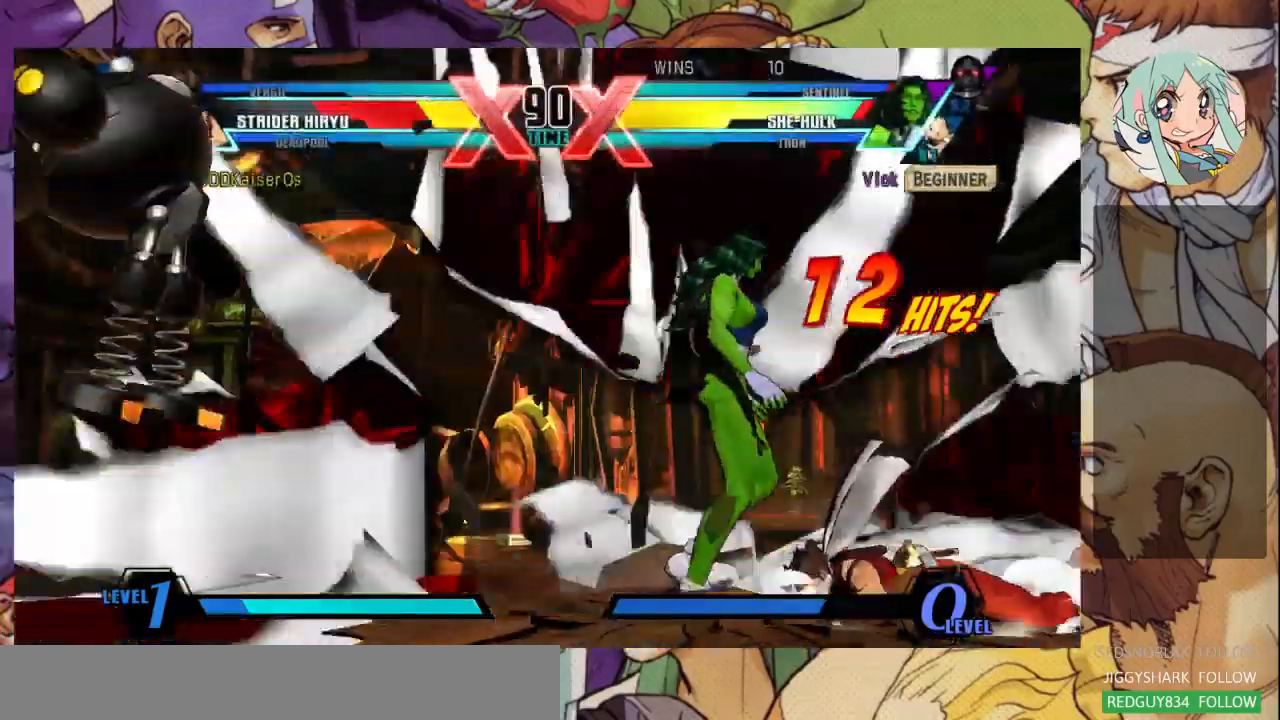
{"buttons": [], "left_stick": "up-right", "events": [[100, "CIRCLE", "up"], [167, "left_stick", "up-right"]]}
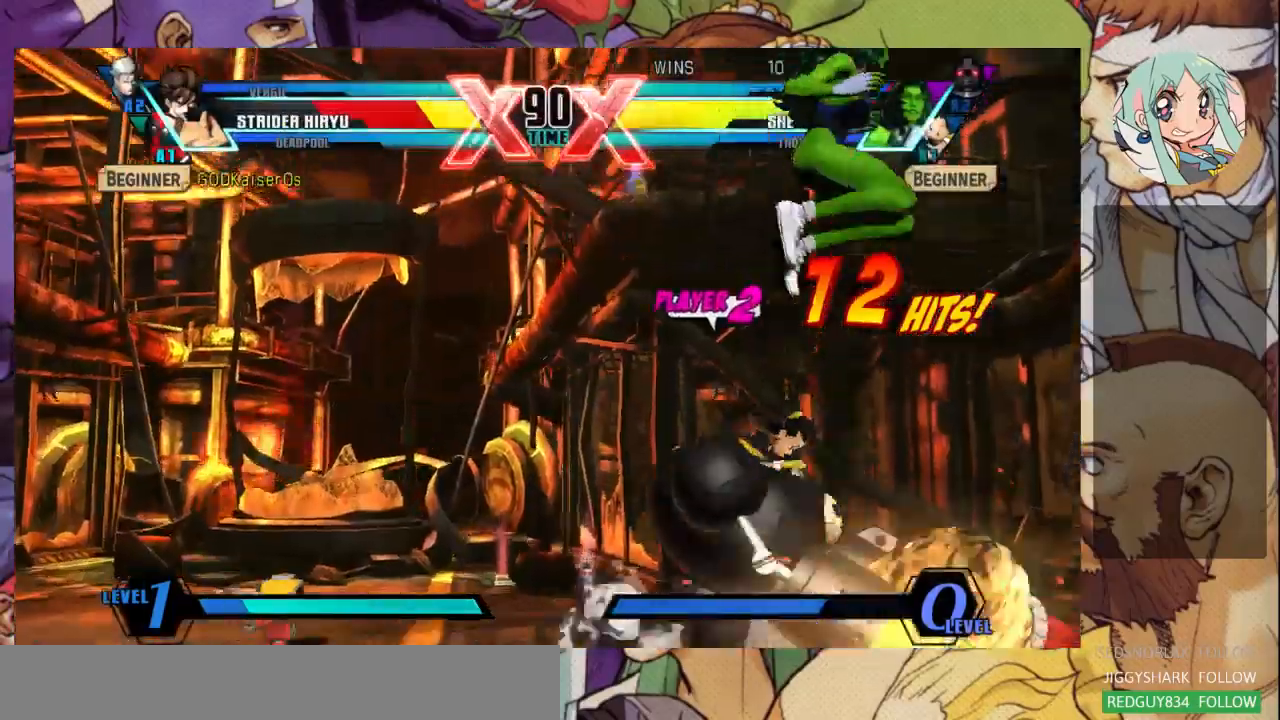
{"buttons": [], "left_stick": "down-left", "events": [[167, "R1", "down"], [267, "R1", "up"], [500, "left_stick", "down-left"]]}
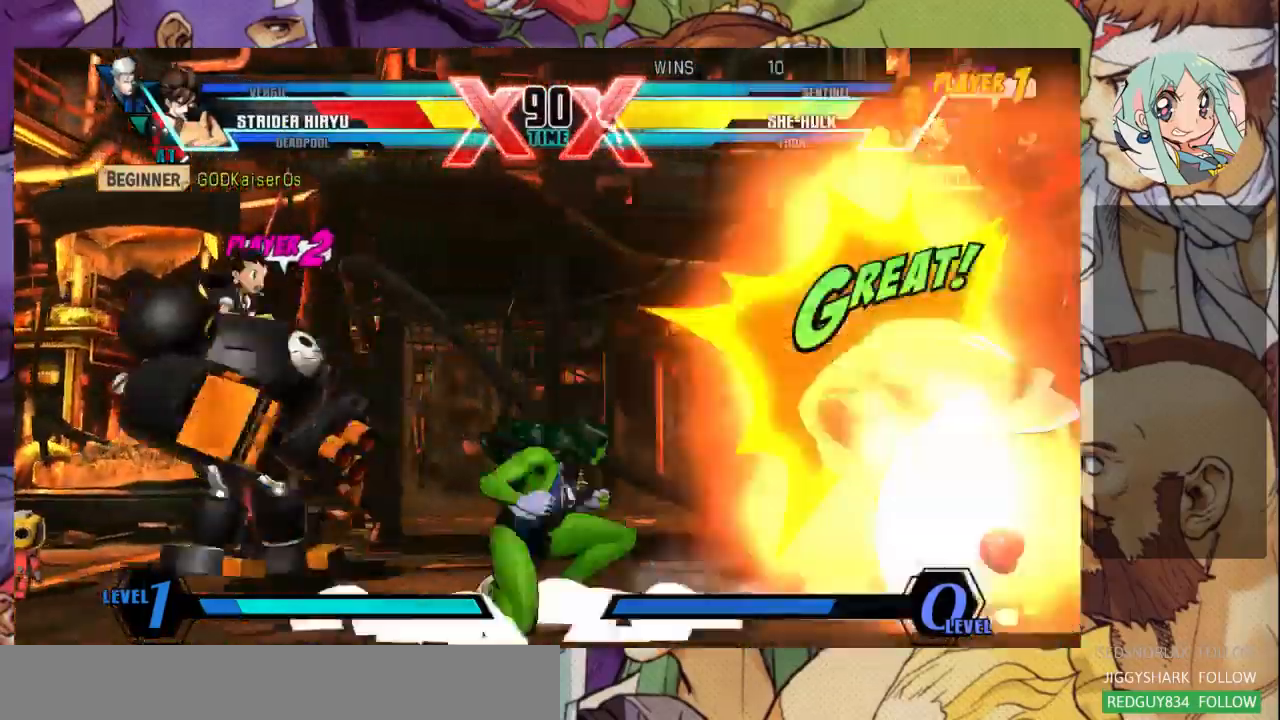
{"buttons": [], "left_stick": "down-left", "events": [[133, "SQUARE", "down"], [233, "SQUARE", "up"]]}
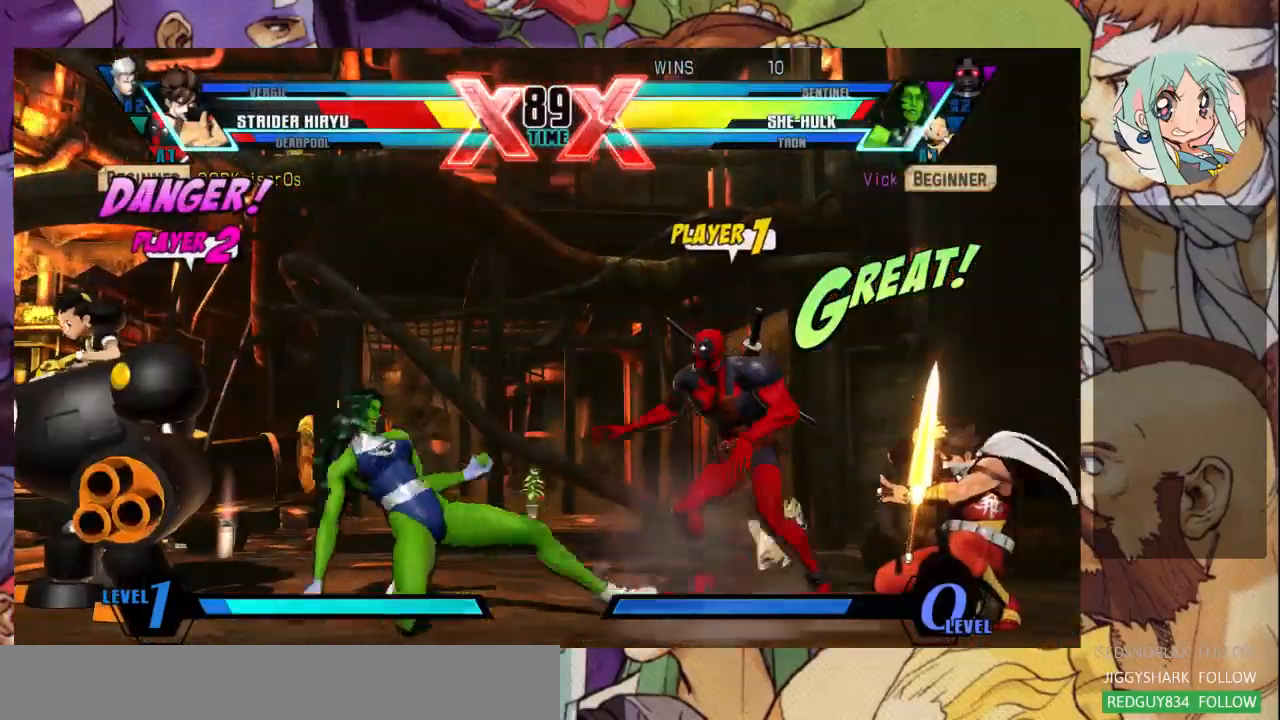
{"buttons": ["R1"], "left_stick": "down-left", "events": [[233, "TRIANGLE", "down"], [333, "TRIANGLE", "up"], [467, "R1", "down"]]}
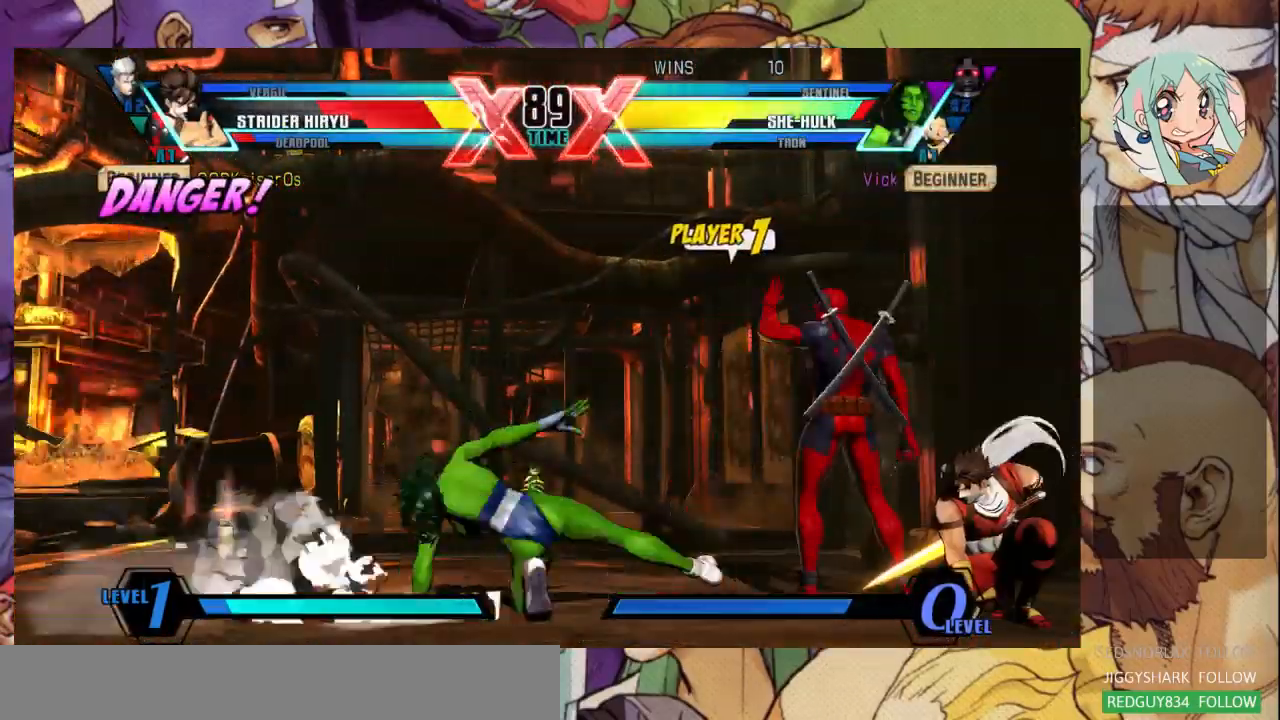
{"buttons": [], "left_stick": "down-left", "events": [[100, "R1", "up"], [133, "left_stick", "center"], [333, "left_stick", "down-left"]]}
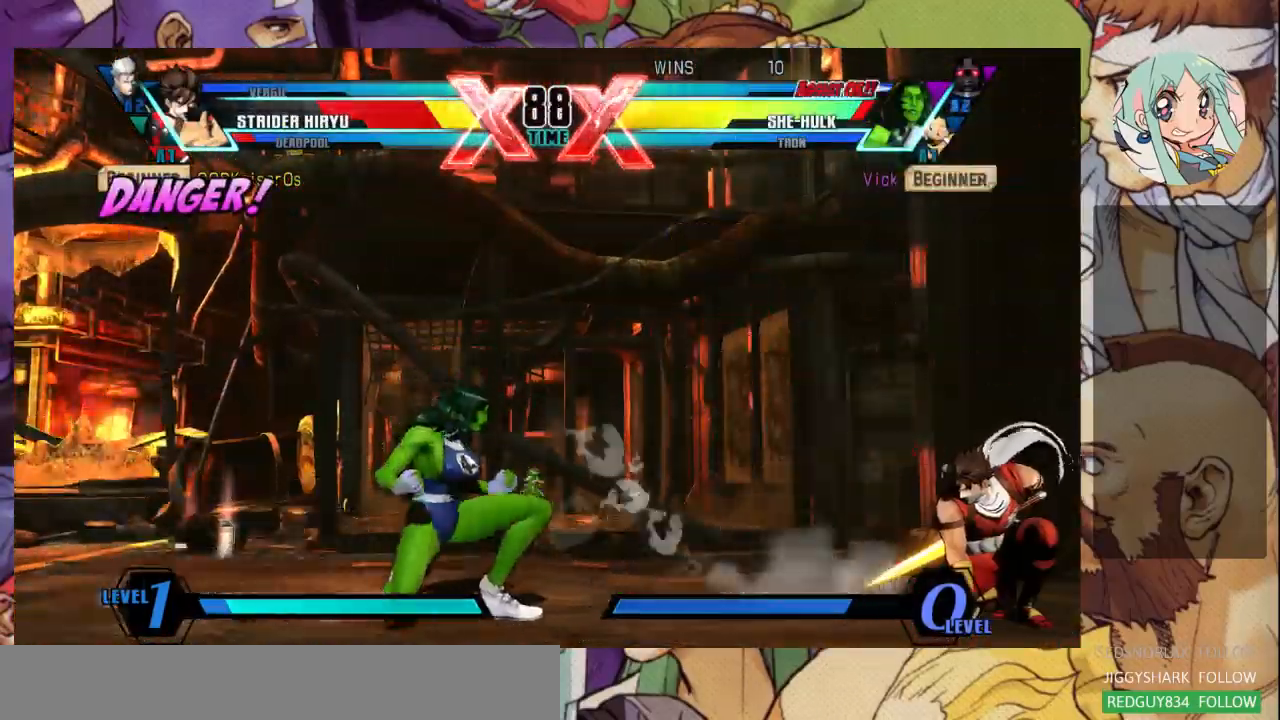
{"buttons": [], "left_stick": "center", "events": [[33, "left_stick", "up-left"], [167, "left_stick", "left"], [333, "left_stick", "center"]]}
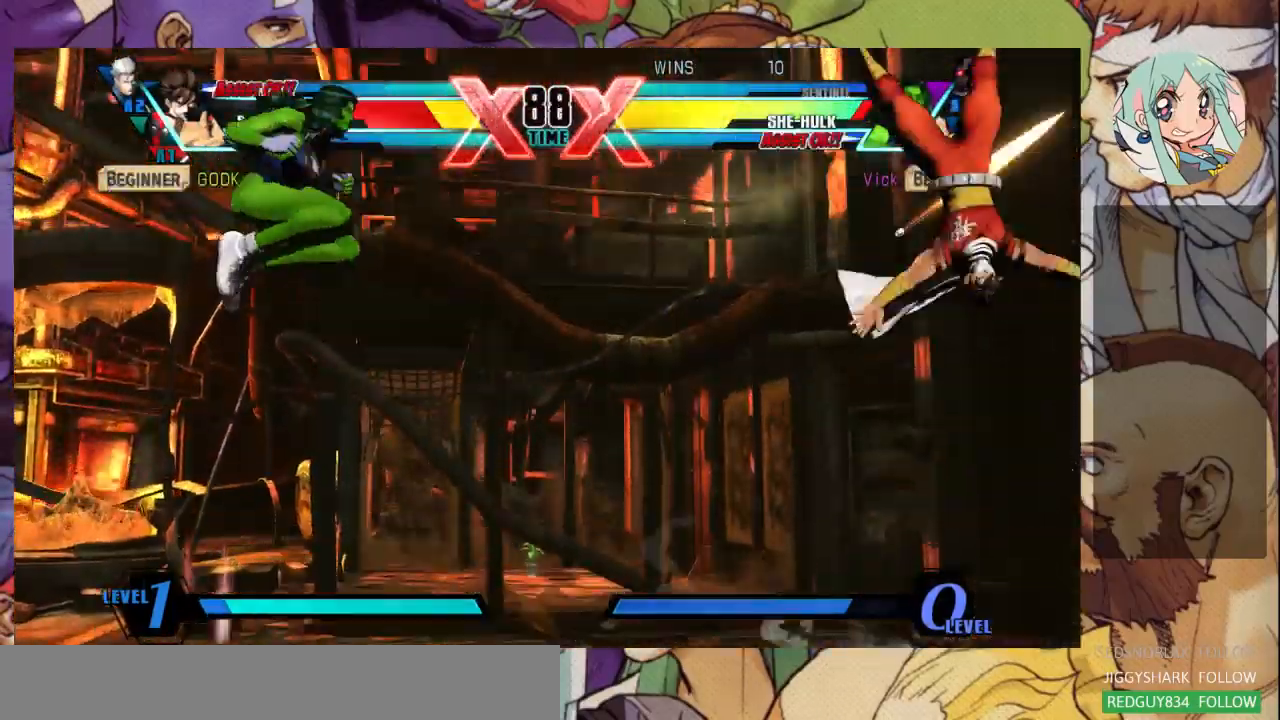
{"buttons": [], "left_stick": "right"}
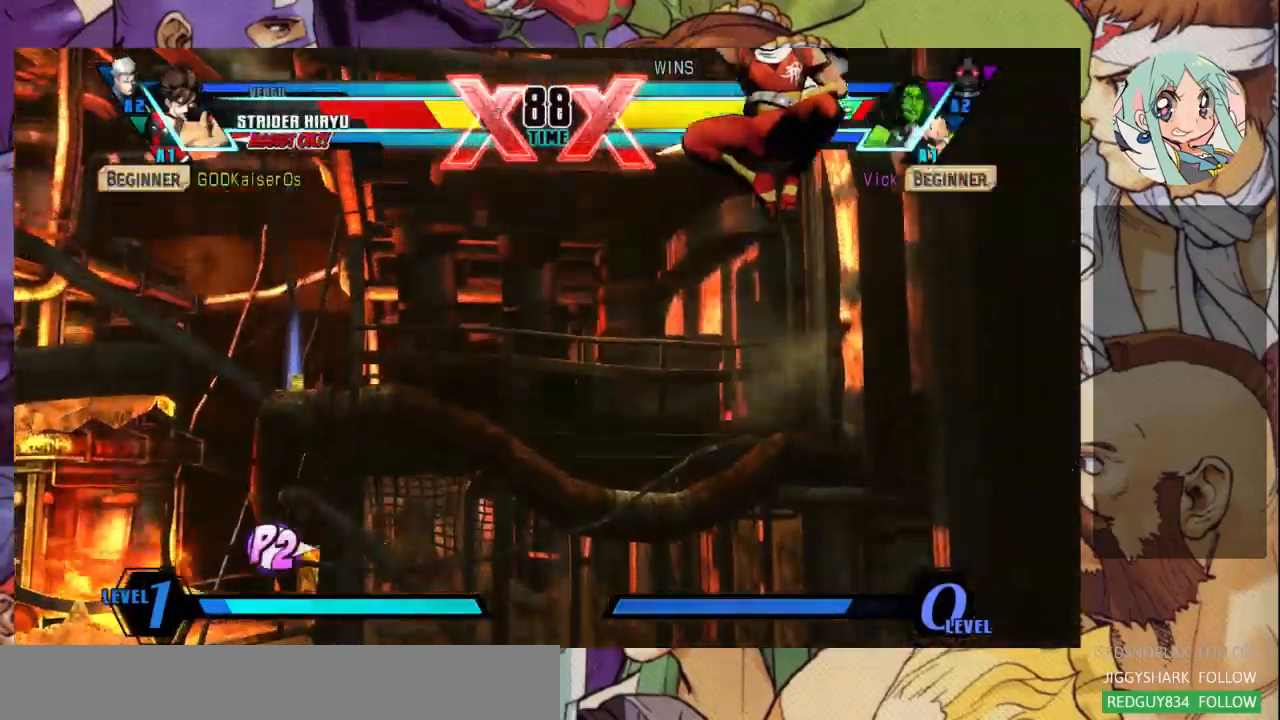
{"buttons": ["CROSS"], "left_stick": "center", "events": [[33, "left_stick", "up-right"], [167, "R1", "down"], [233, "left_stick", "center"], [267, "R1", "up"], [300, "R1", "down"], [367, "R1", "up"], [433, "CROSS", "down"]]}
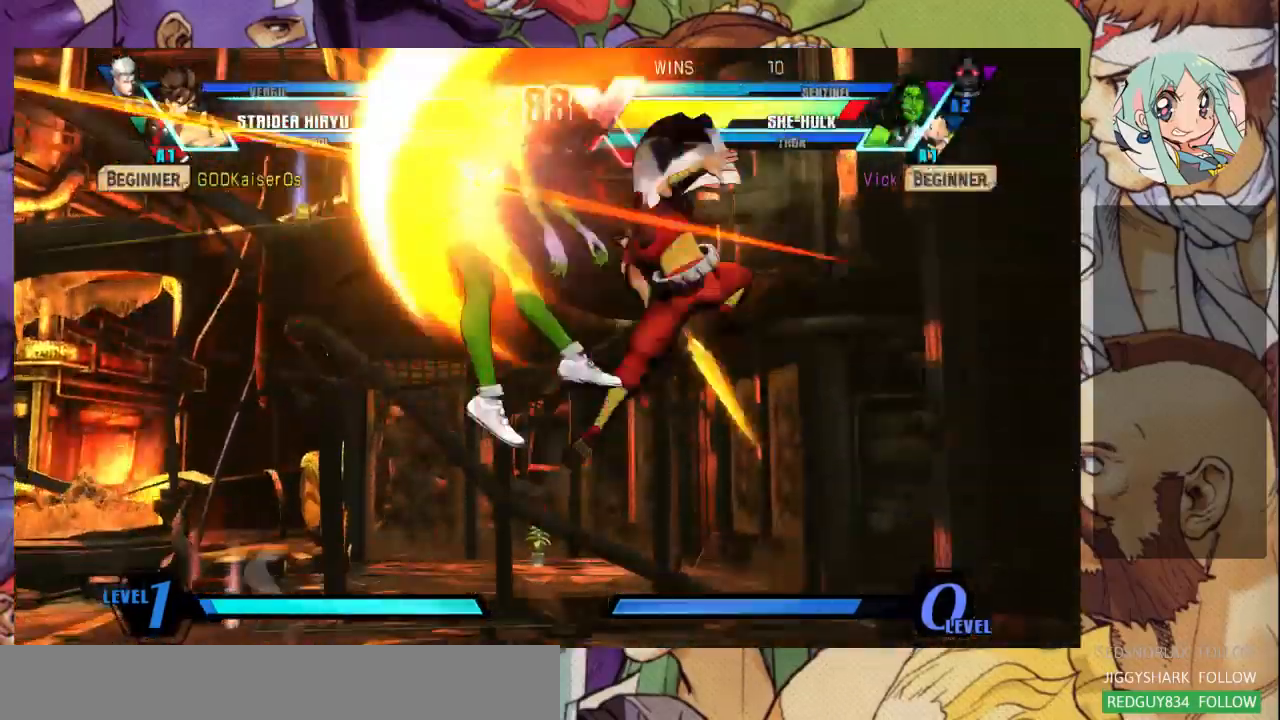
{"buttons": ["SQUARE"], "left_stick": "down-left", "events": [[67, "CROSS", "up"], [267, "left_stick", "down"], [333, "left_stick", "down-left"], [400, "SQUARE", "down"]]}
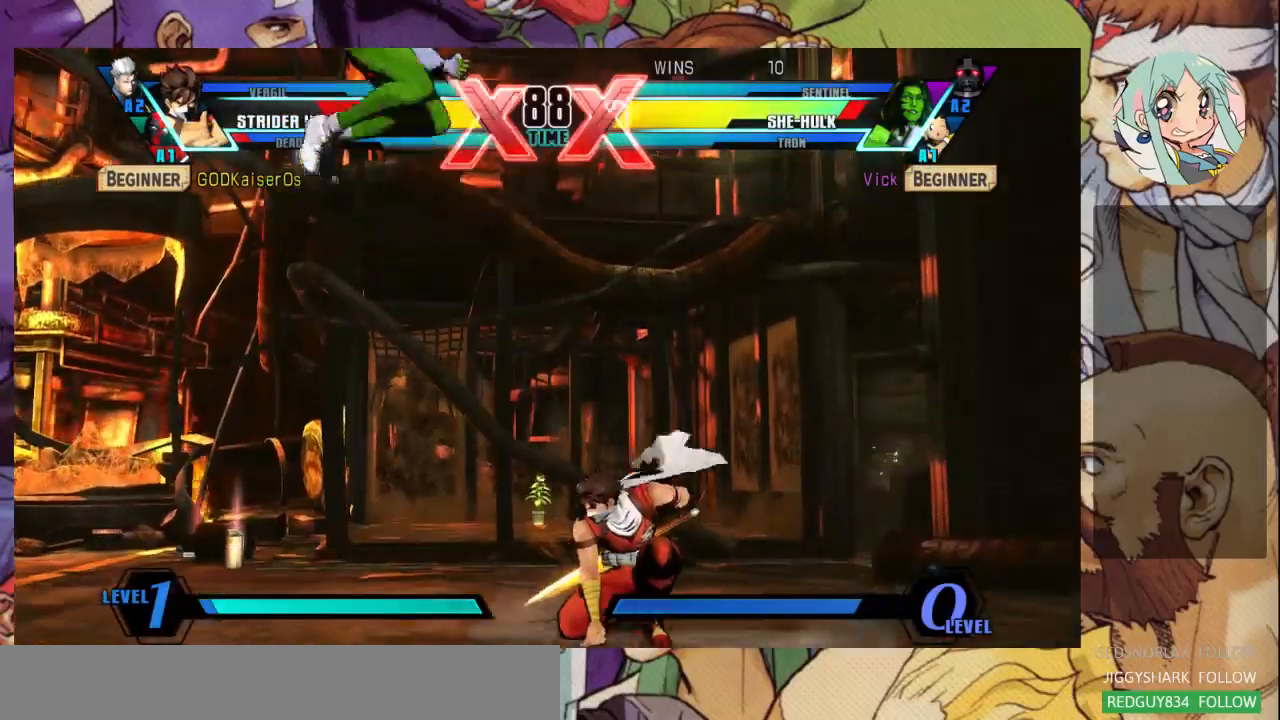
{"buttons": [], "left_stick": "down-left", "events": [[33, "SQUARE", "up"]]}
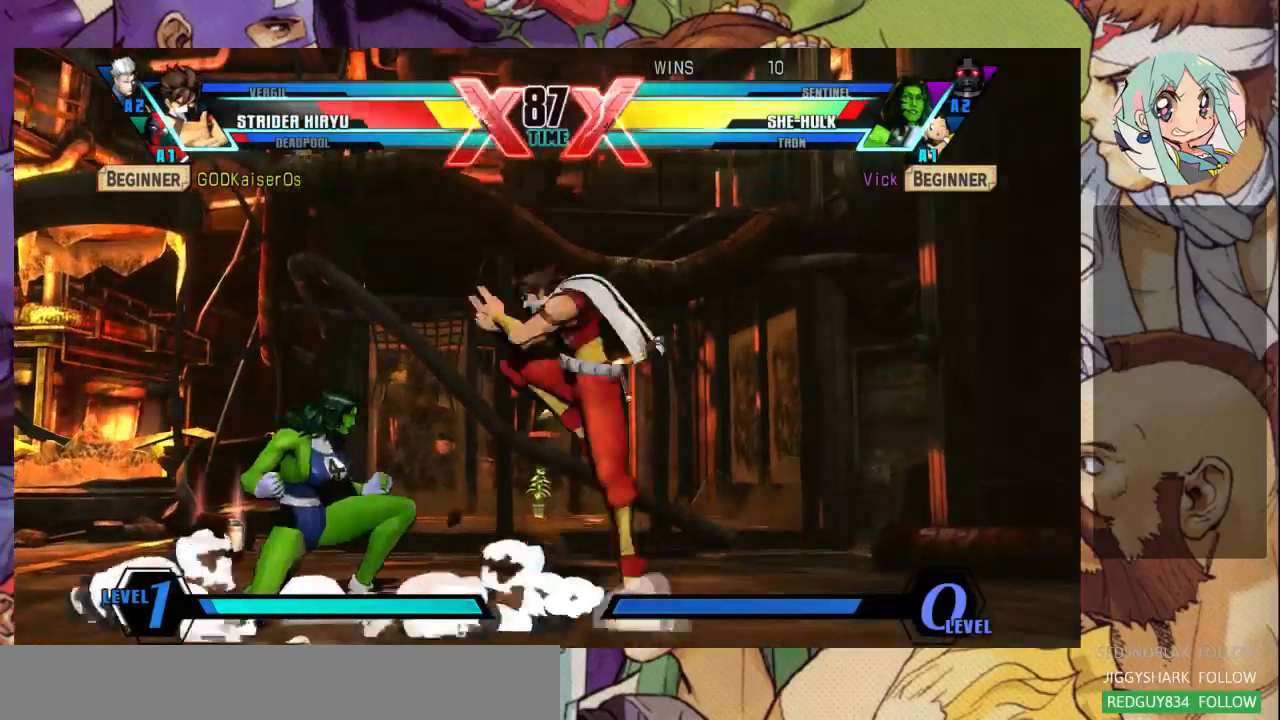
{"buttons": [], "left_stick": "down-right", "events": [[400, "left_stick", "down-right"]]}
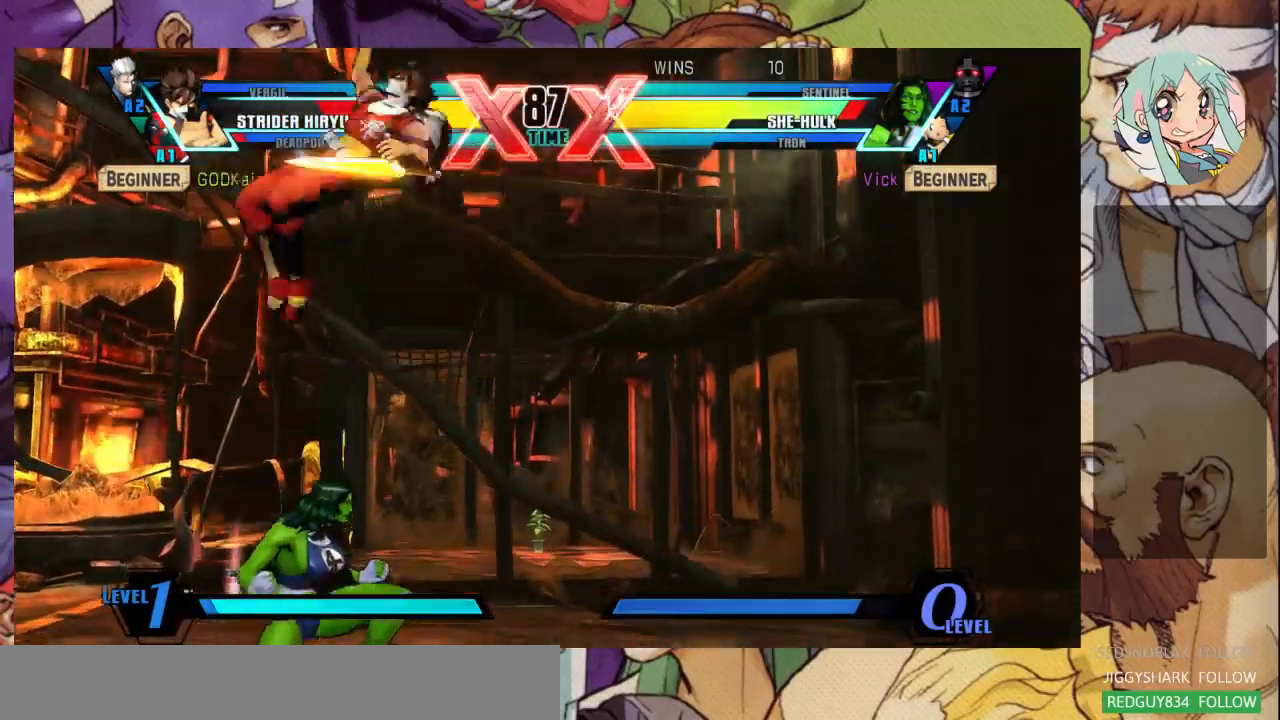
{"buttons": ["TRIANGLE"], "left_stick": "down-right"}
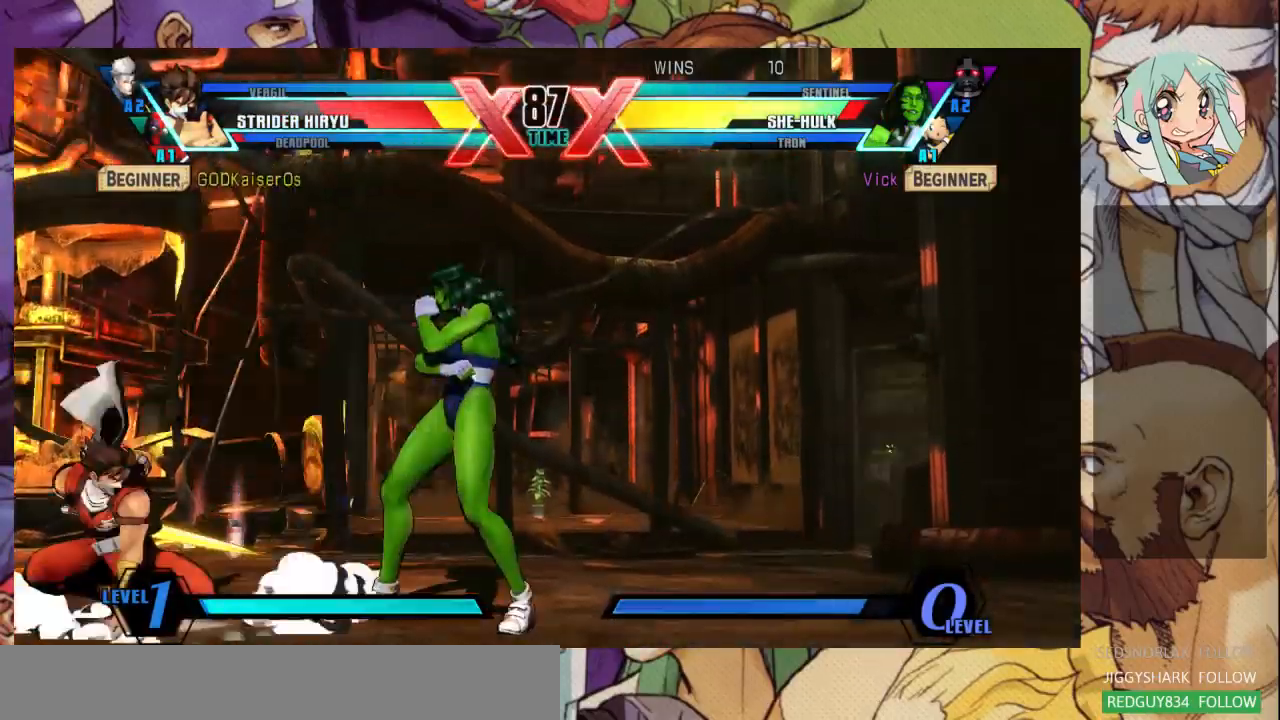
{"buttons": [], "left_stick": "down-right", "events": [[100, "TRIANGLE", "up"]]}
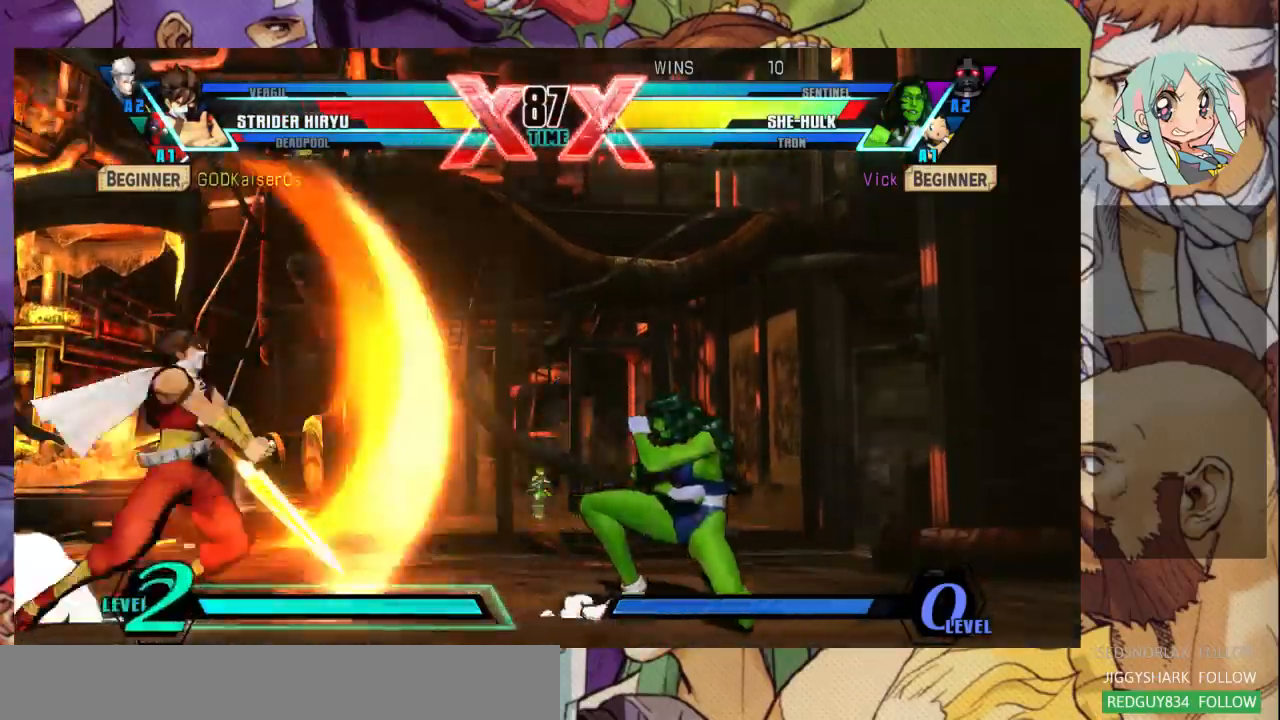
{"buttons": [], "left_stick": "center", "events": [[67, "R1", "down"], [67, "SQUARE", "down"], [67, "TRIANGLE", "down"], [133, "R1", "up"], [133, "SQUARE", "up"], [133, "TRIANGLE", "up"], [267, "left_stick", "center"], [400, "left_stick", "left"], [467, "left_stick", "center"]]}
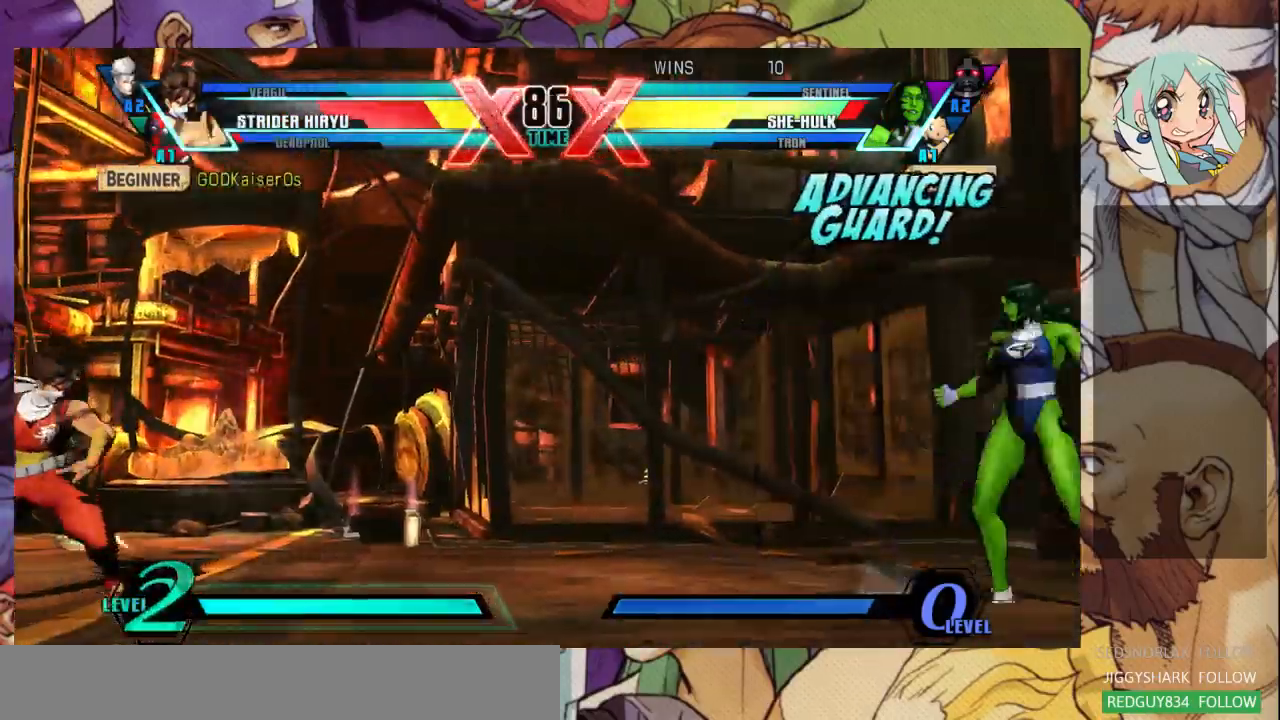
{"buttons": [], "left_stick": "down", "events": [[33, "left_stick", "left"], [200, "left_stick", "up-left"], [333, "R2", "down"], [400, "left_stick", "center"], [433, "R2", "up"], [500, "left_stick", "down"]]}